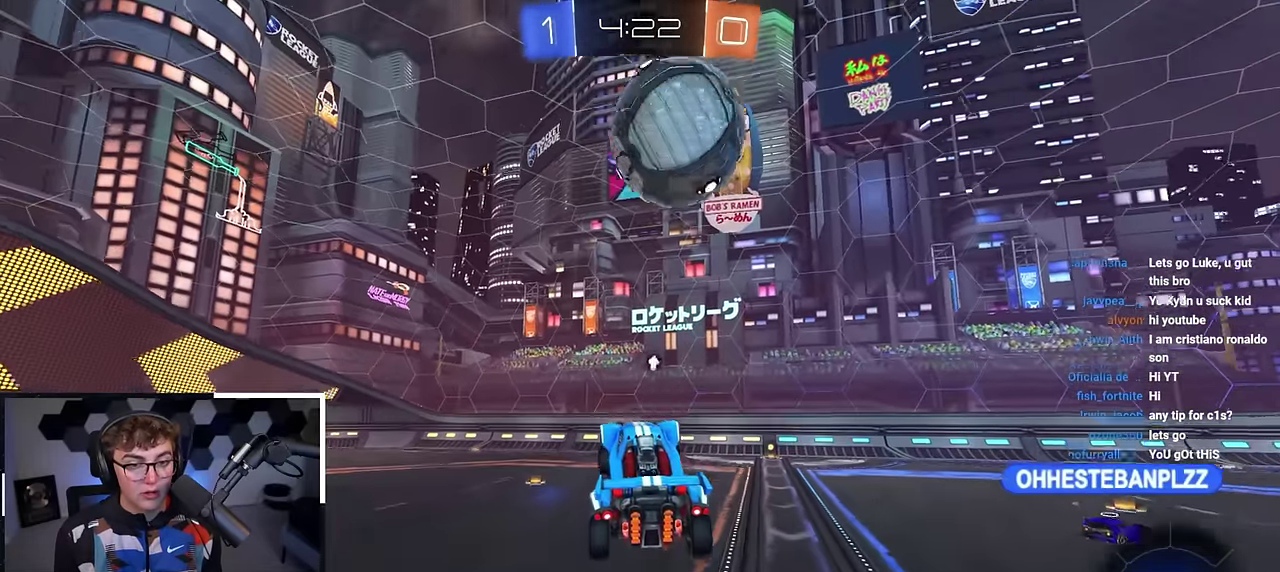
Gameplay with a controller (PlayStation layout); each line is a JSON object with the inputs held at the frame after it (dt_ms = milliseconds from this image to that frame). "events" lists button and stick changes between this image and that frame as [ms after this image, input, new state], when the widget could be followed in between.
{"dt_ms": 400, "buttons": ["L2"], "left_stick": "up", "right_stick": "center"}
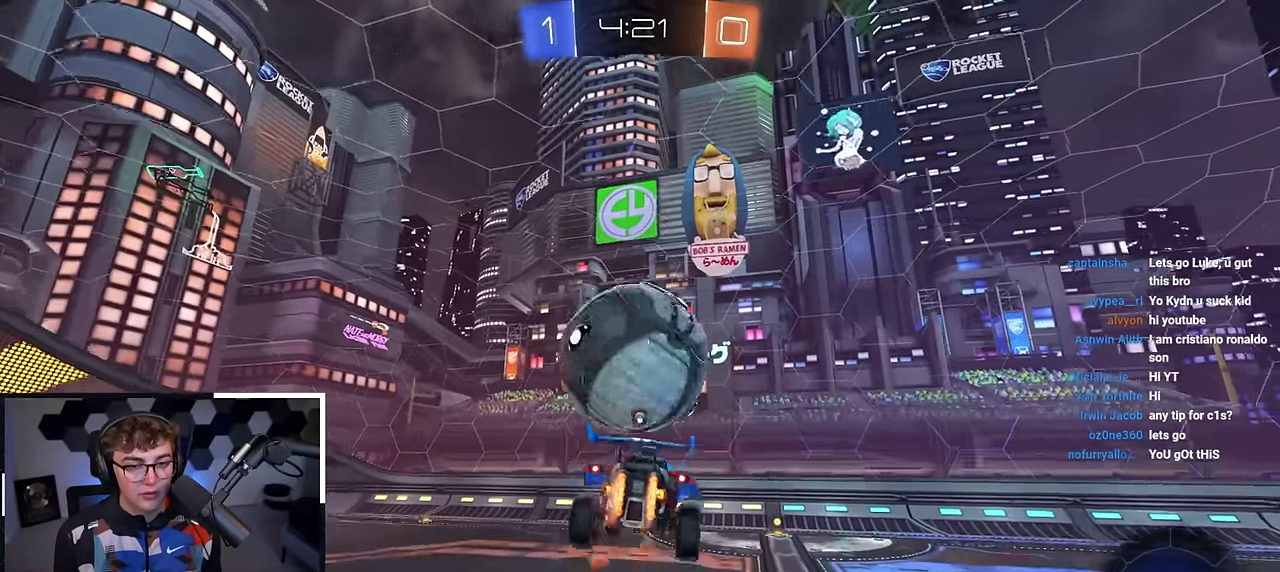
{"dt_ms": 800, "buttons": ["L2"], "left_stick": "center", "right_stick": "center"}
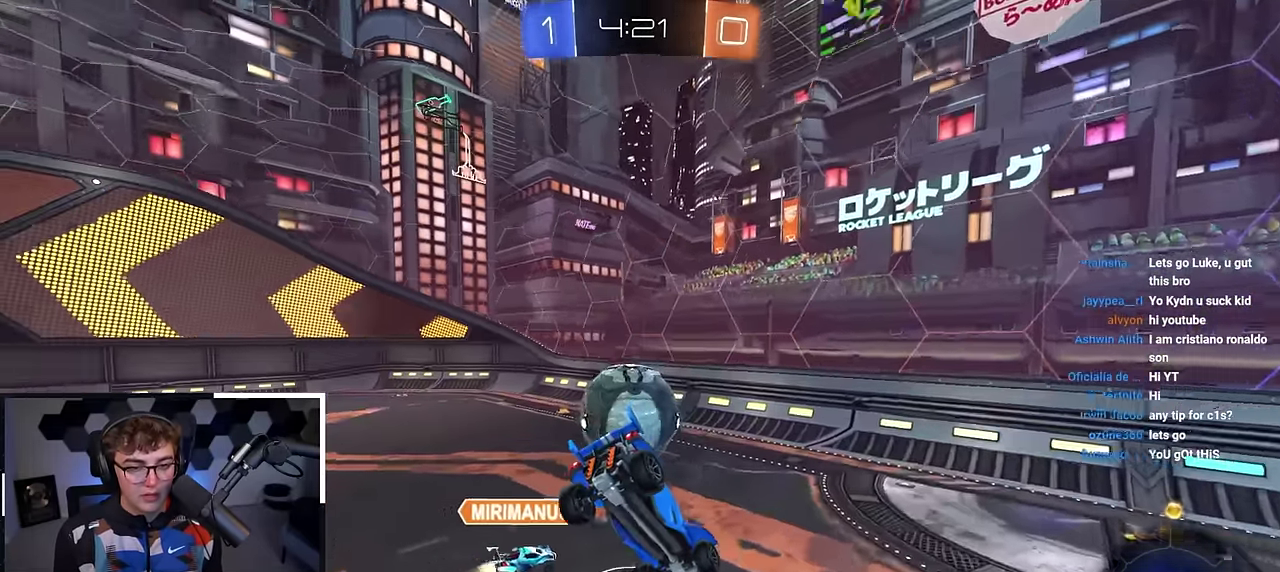
{"dt_ms": 300, "buttons": [], "left_stick": "center", "right_stick": "center", "events": [[100, "L2", "up"], [167, "left_stick", "down-right"], [183, "R1", "down"], [250, "left_stick", "center"], [300, "R1", "up"]]}
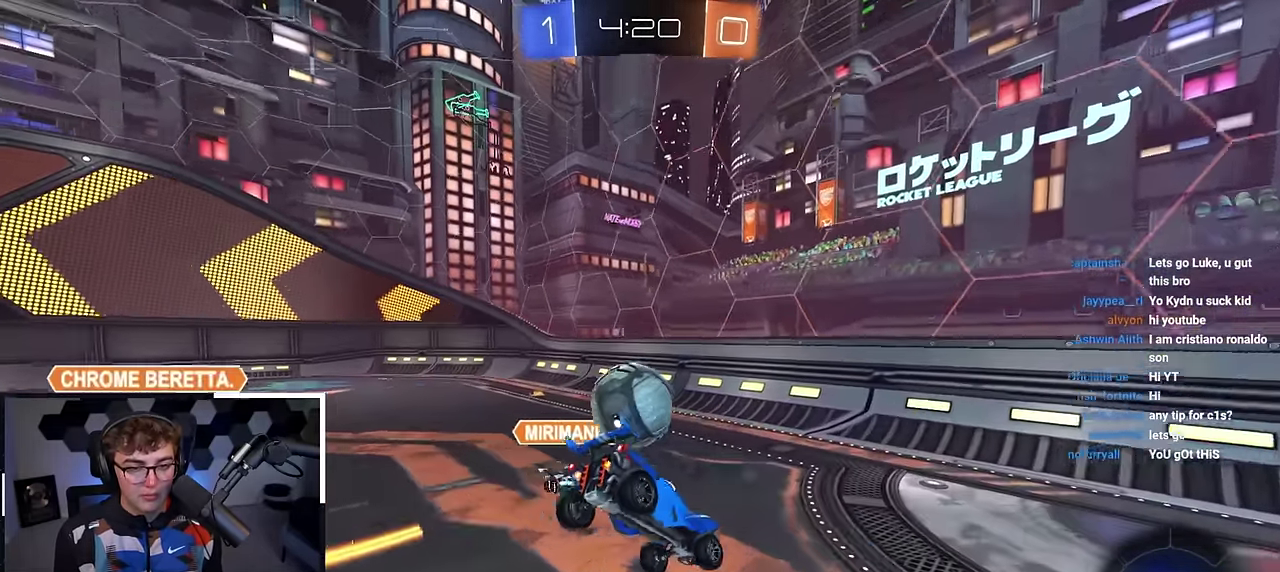
{"dt_ms": 500, "buttons": [], "left_stick": "up-right", "right_stick": "center", "events": [[100, "left_stick", "right"], [183, "left_stick", "up-right"], [400, "left_stick", "up"], [467, "left_stick", "up-right"]]}
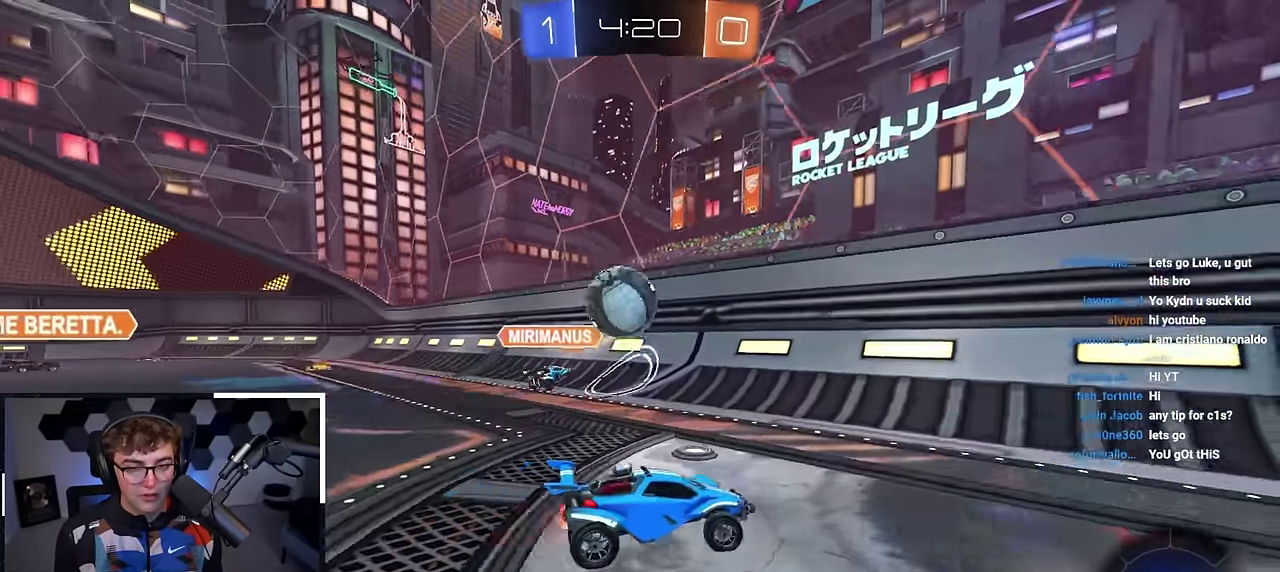
{"dt_ms": 500, "buttons": [], "left_stick": "up-right", "right_stick": "center", "events": []}
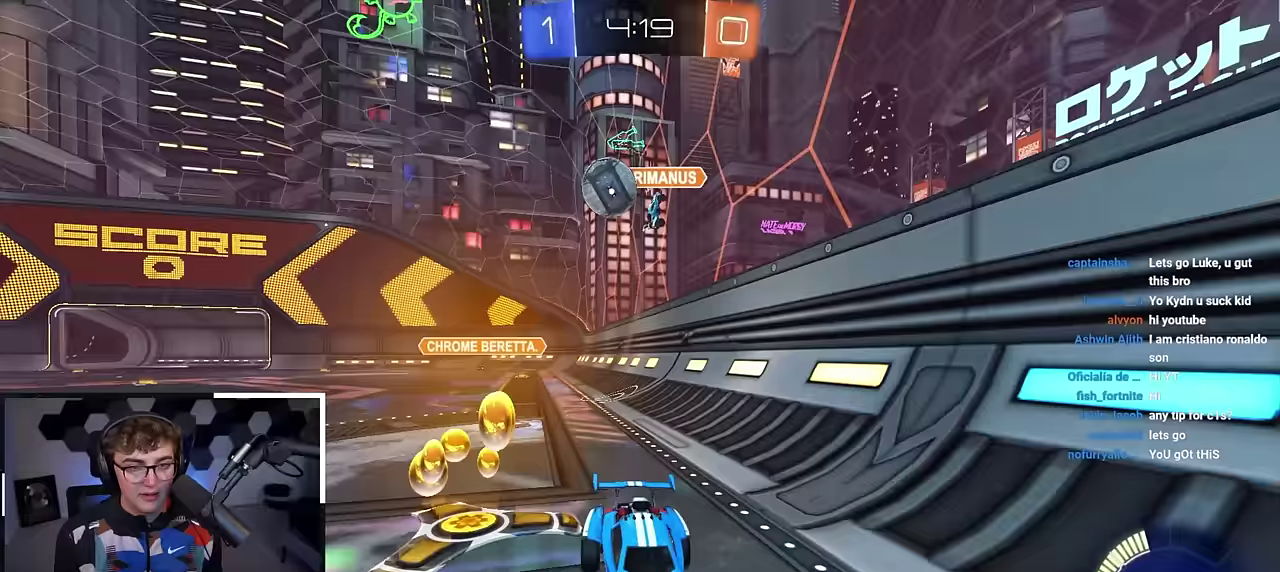
{"dt_ms": 400, "buttons": [], "left_stick": "up-right", "right_stick": "center", "events": [[150, "R1", "down"], [383, "R1", "up"]]}
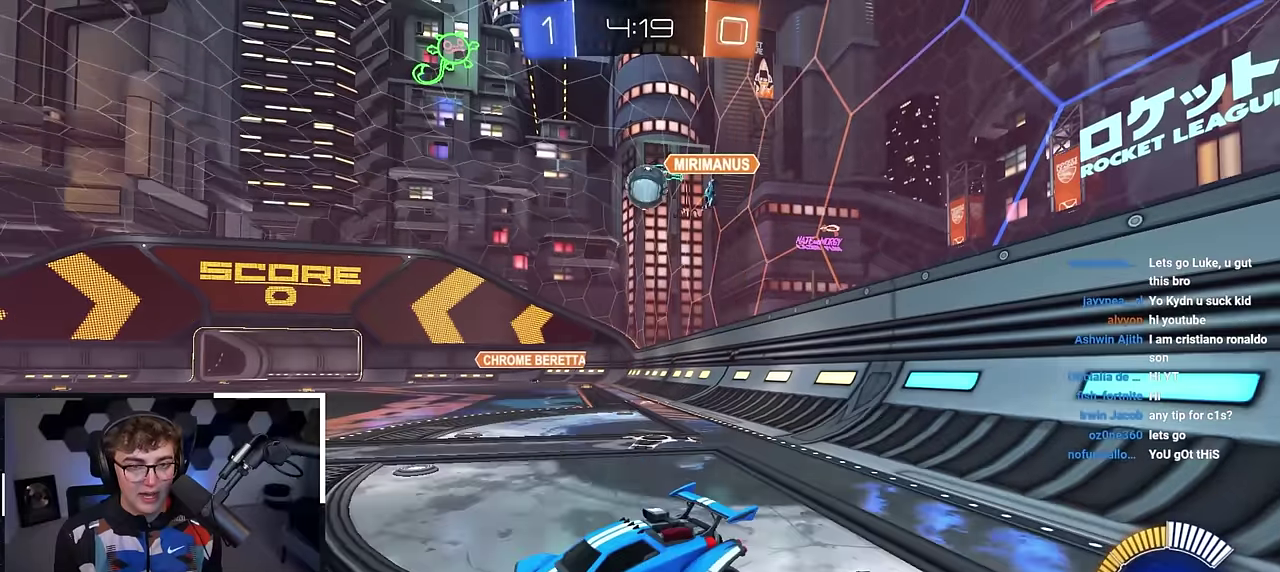
{"dt_ms": 800, "buttons": [], "left_stick": "up", "right_stick": "center", "events": [[767, "left_stick", "up"]]}
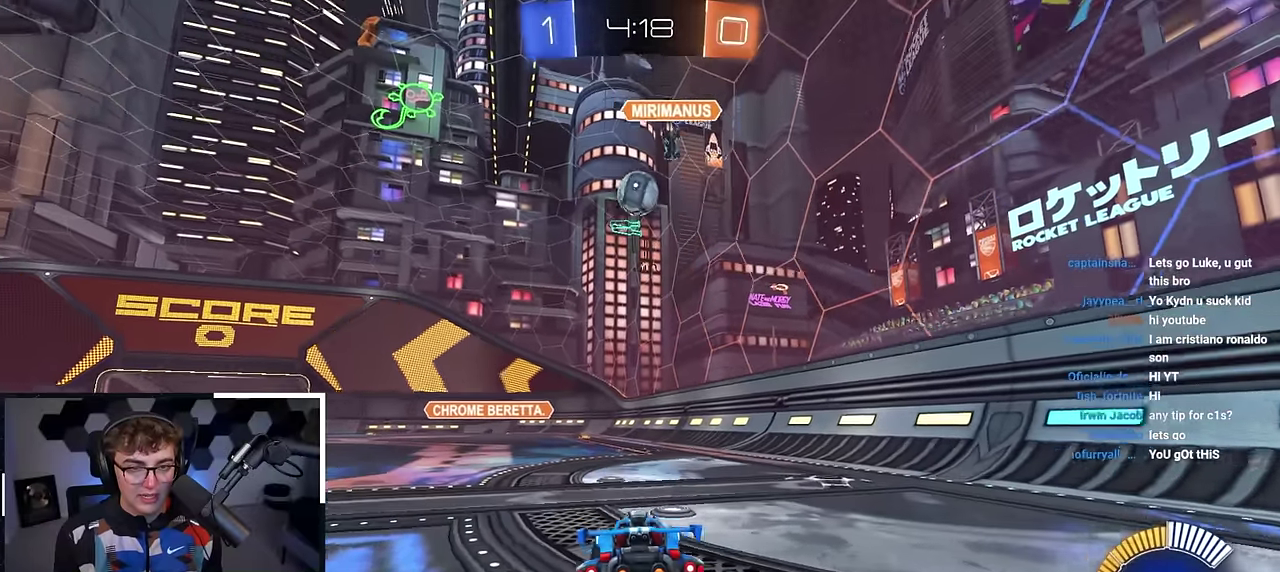
{"dt_ms": 300, "buttons": [], "left_stick": "center", "right_stick": "center", "events": [[33, "left_stick", "up-left"], [200, "left_stick", "up"], [267, "left_stick", "center"]]}
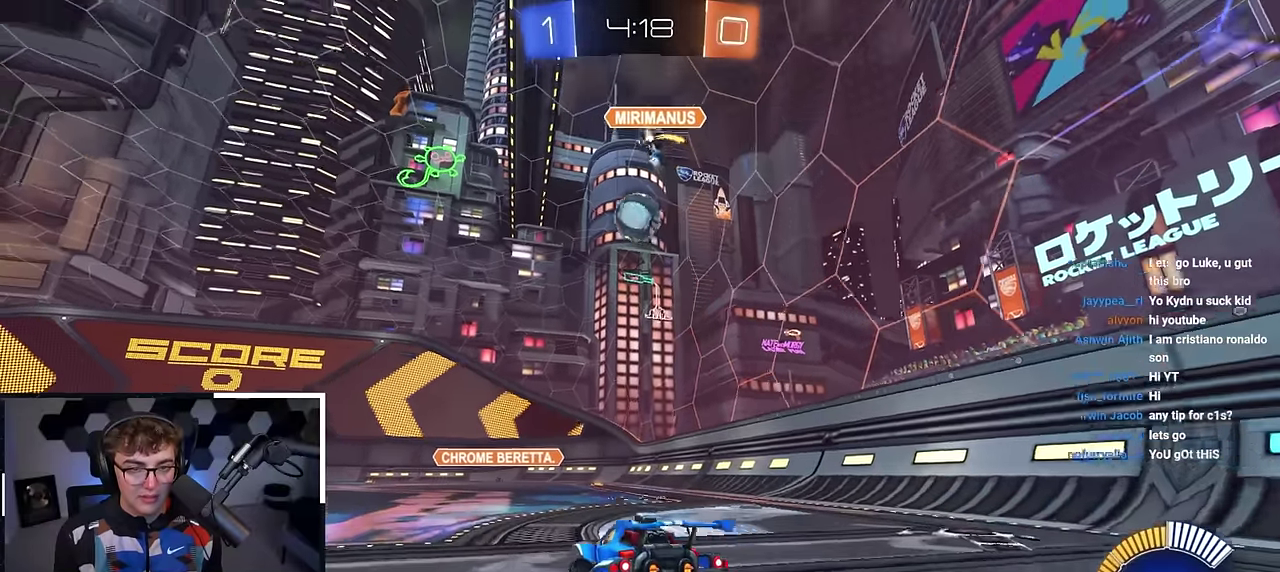
{"dt_ms": 500, "buttons": [], "left_stick": "center", "right_stick": "center", "events": [[383, "left_stick", "up-left"], [467, "left_stick", "center"]]}
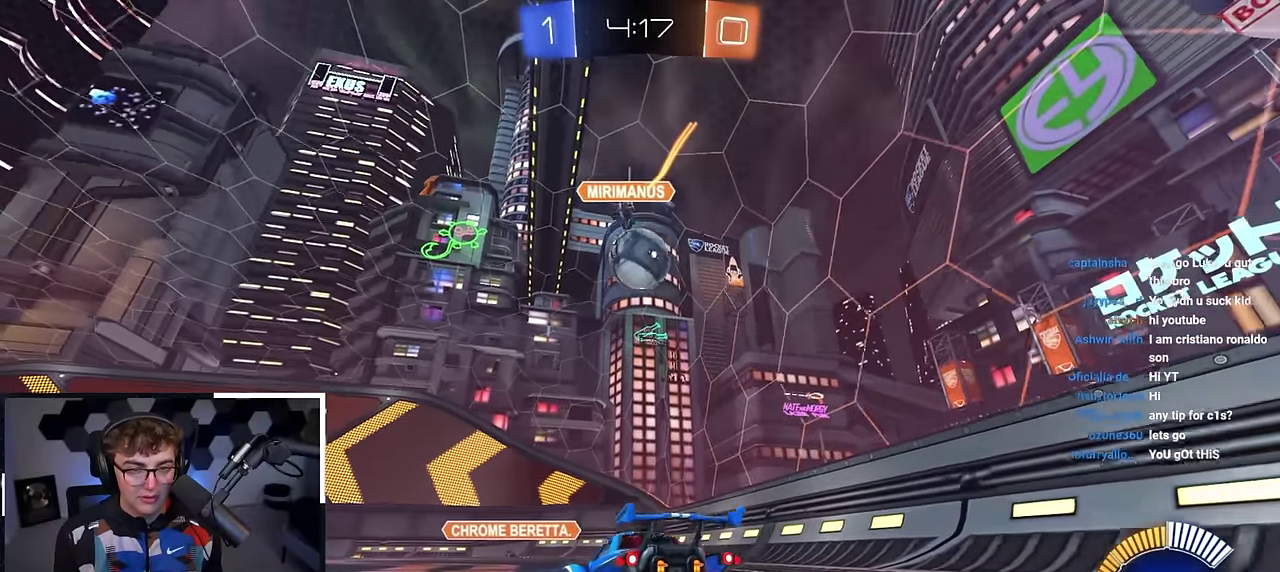
{"dt_ms": 500, "buttons": [], "left_stick": "up", "right_stick": "center", "events": [[367, "left_stick", "up-right"], [467, "left_stick", "up"]]}